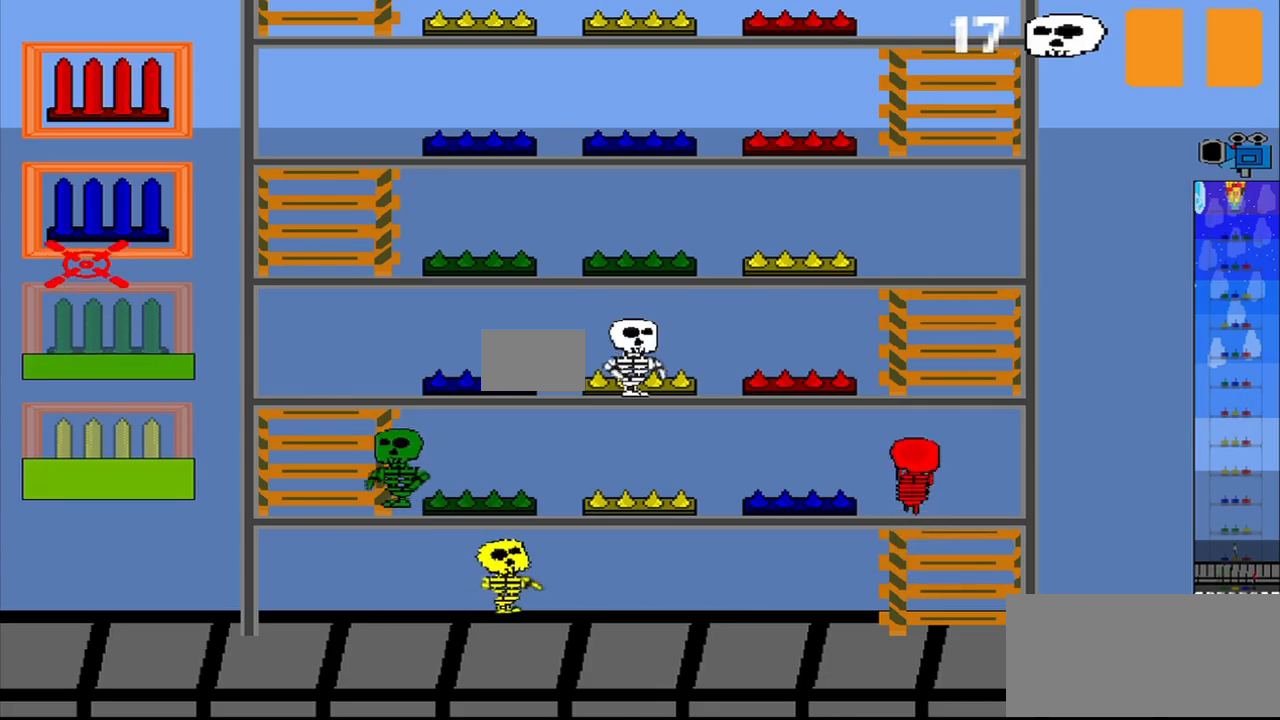
Gameplay with a controller (PlayStation layout); each line is a JSON object with the inputs held at the frame after it. "events" lists button and stick changes between this image and that frame as [ms after this image, input, new state], when the widget could be followed in between. Not read: L3 R3 right_stick.
{"buttons": [], "left_stick": "center", "events": [[375, "left_stick", "center"]]}
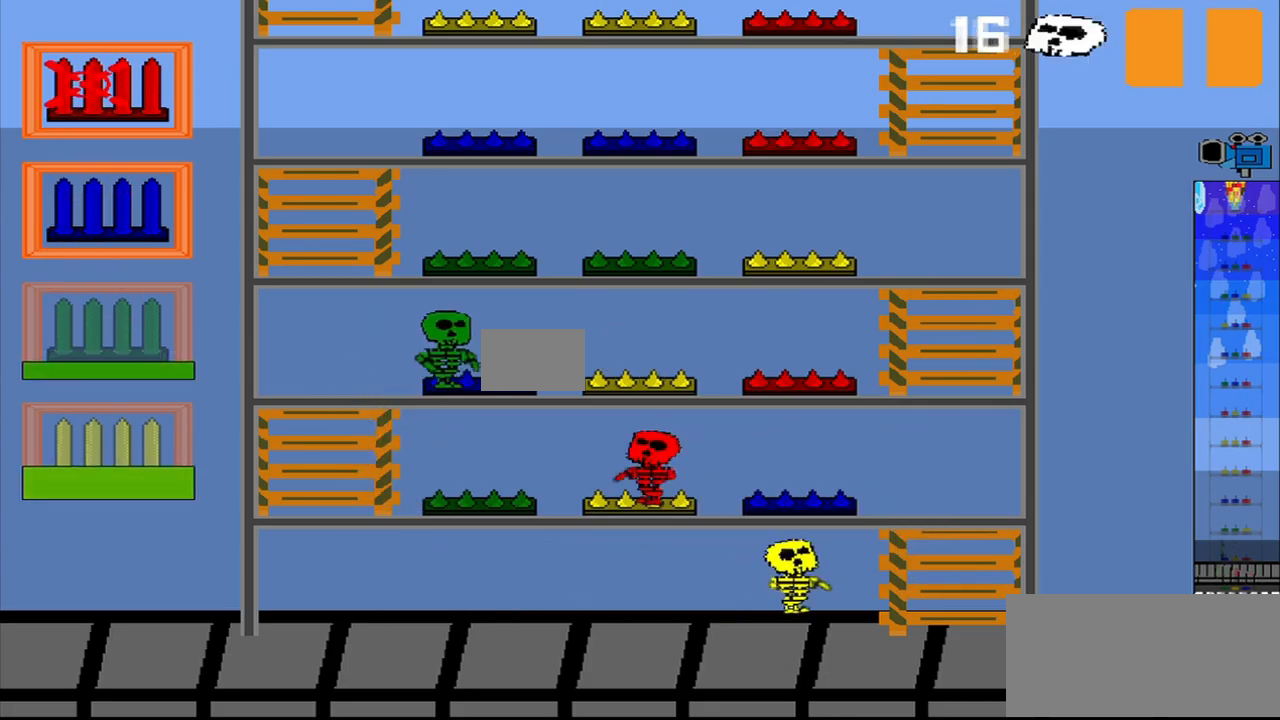
{"buttons": [], "left_stick": "center", "events": []}
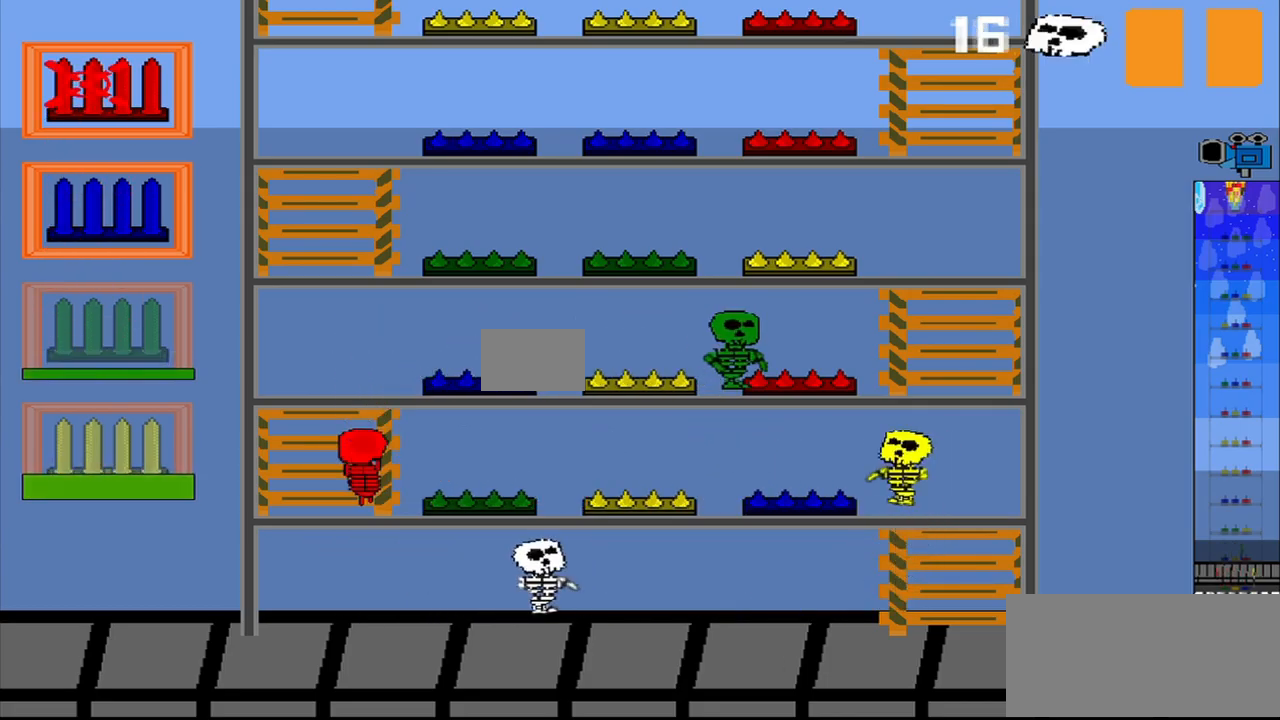
{"buttons": ["CROSS"], "left_stick": "center", "events": [[500, "CROSS", "down"]]}
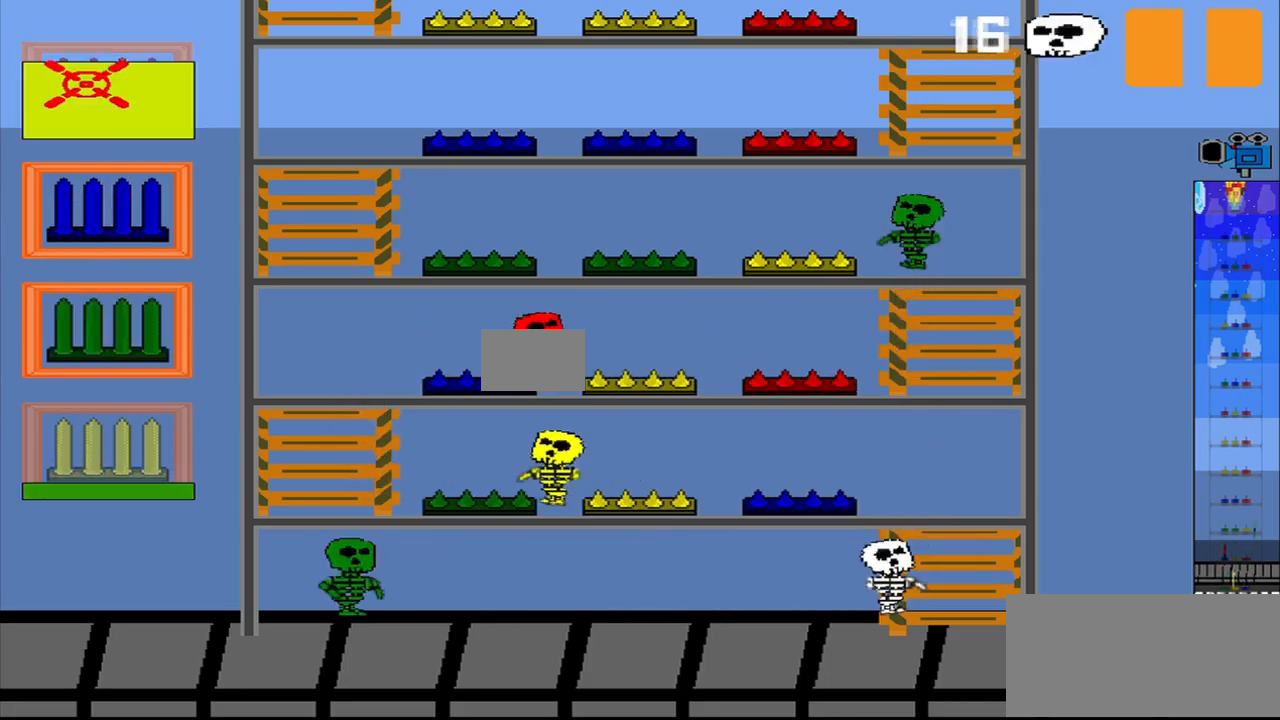
{"buttons": [], "left_stick": "center", "events": [[84, "CROSS", "up"], [84, "left_stick", "down"], [459, "left_stick", "center"]]}
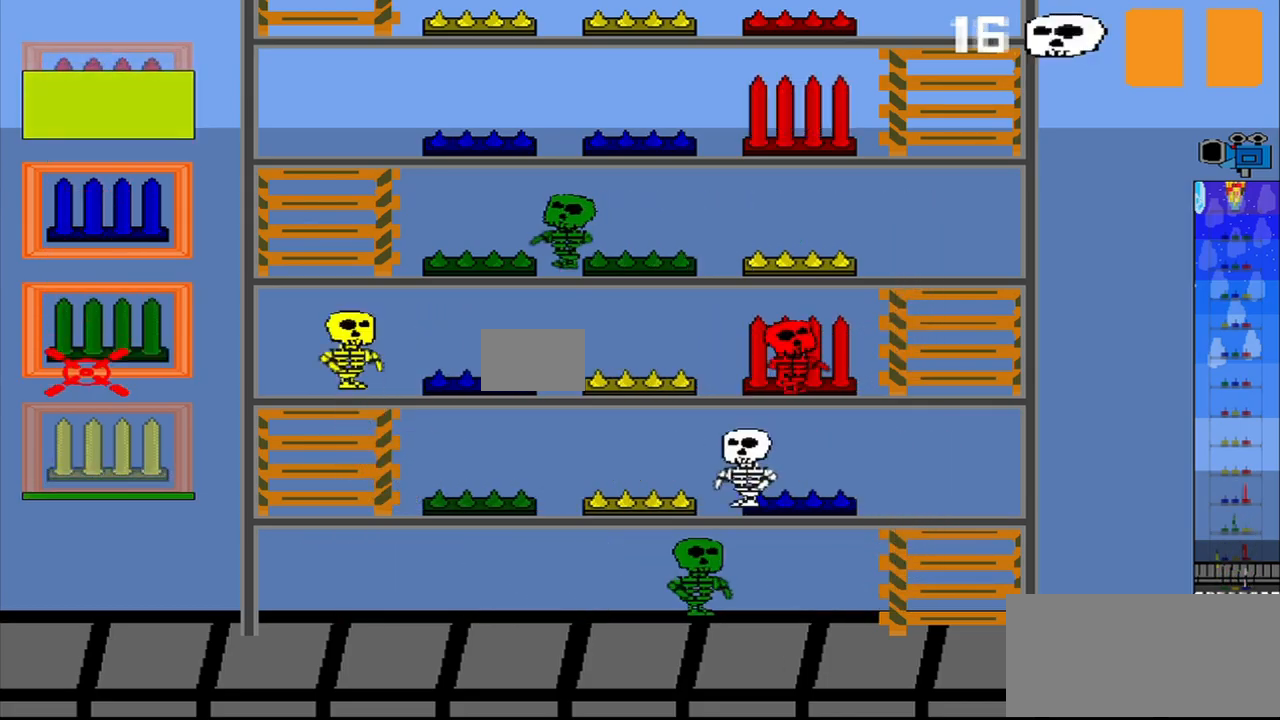
{"buttons": [], "left_stick": "center", "events": [[84, "left_stick", "up"], [417, "left_stick", "center"]]}
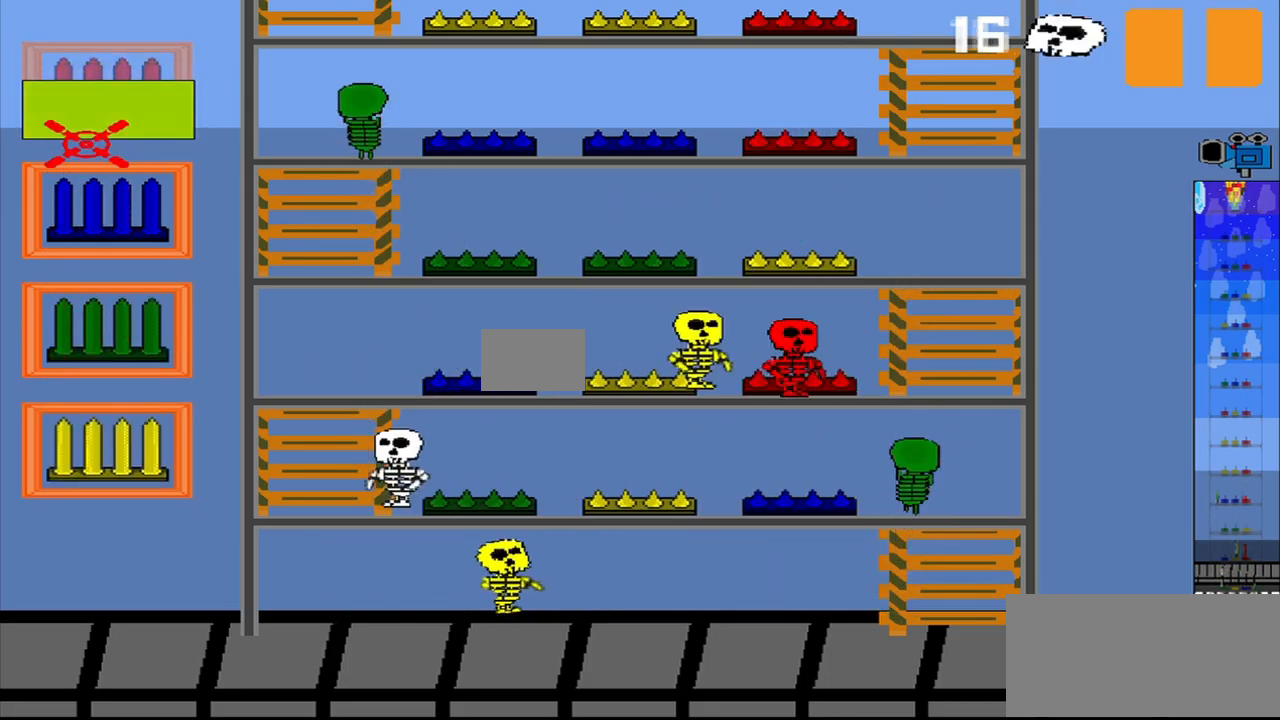
{"buttons": [], "left_stick": "center", "events": [[42, "left_stick", "down"], [334, "left_stick", "center"]]}
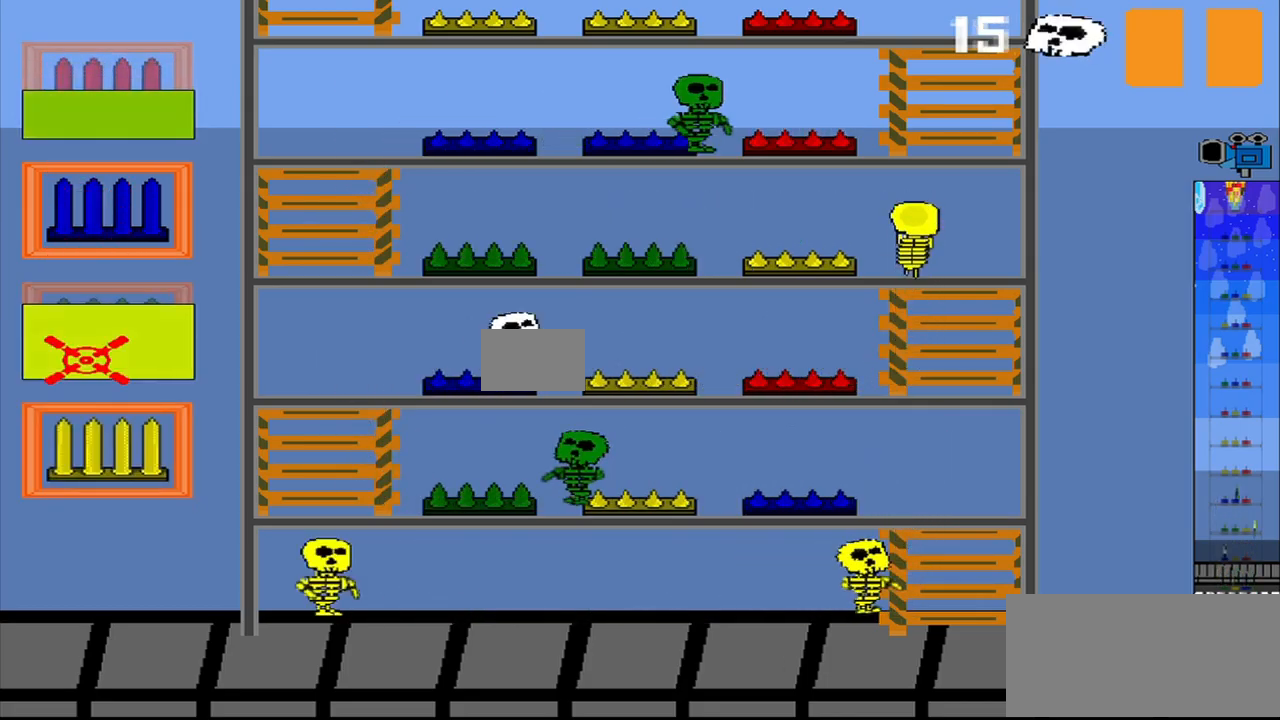
{"buttons": [], "left_stick": "center", "events": [[250, "left_stick", "down"], [334, "CROSS", "down"], [375, "left_stick", "center"], [417, "CROSS", "up"]]}
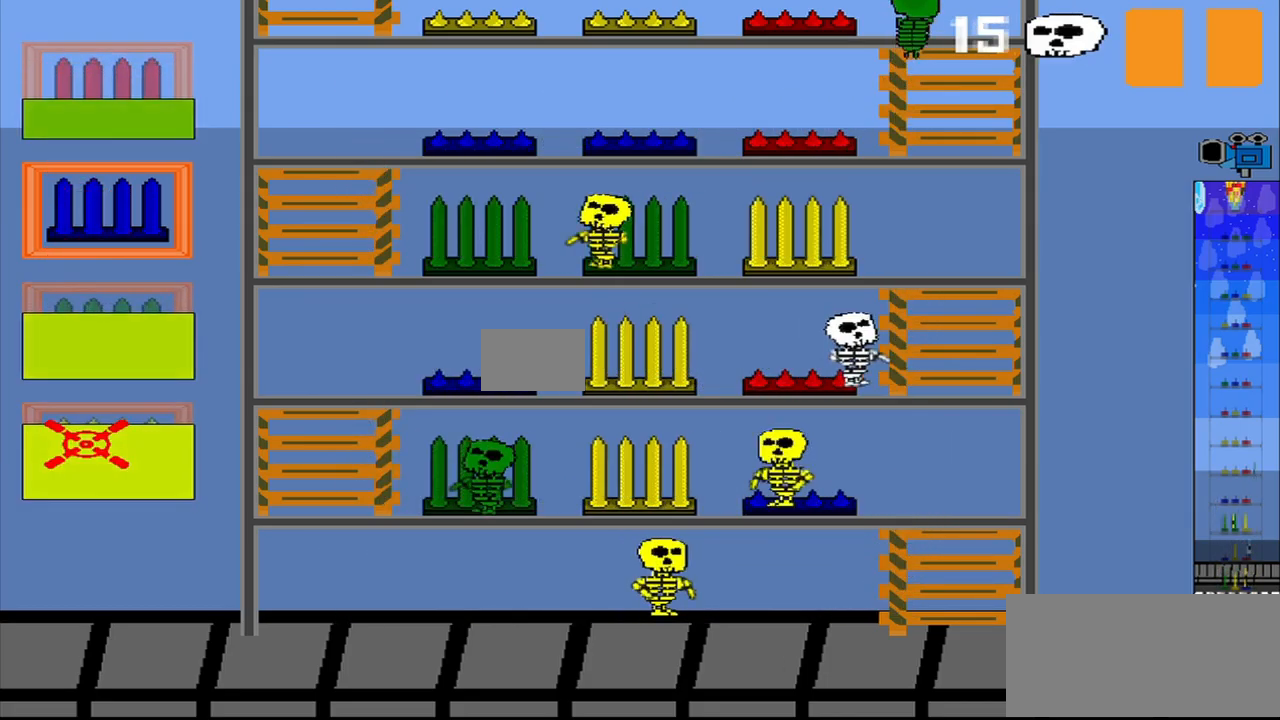
{"buttons": ["R1"], "left_stick": "center", "events": [[417, "R1", "down"]]}
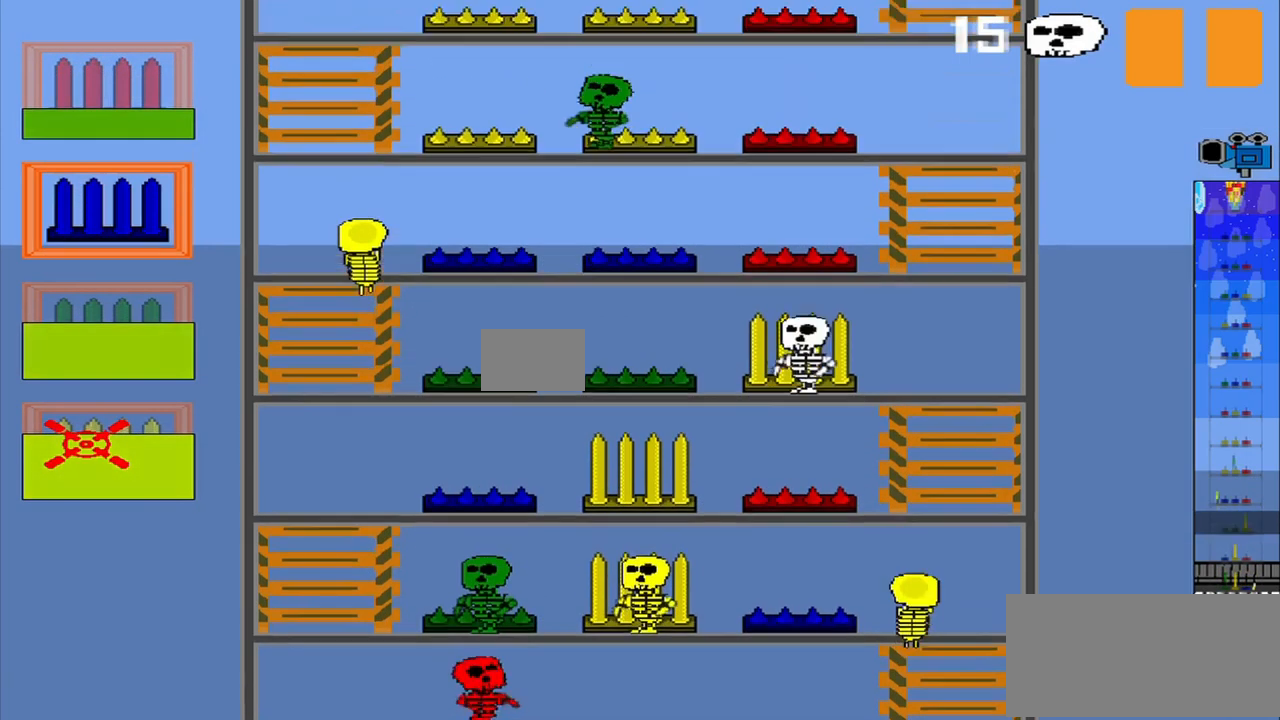
{"buttons": [], "left_stick": "center", "events": [[417, "R1", "up"]]}
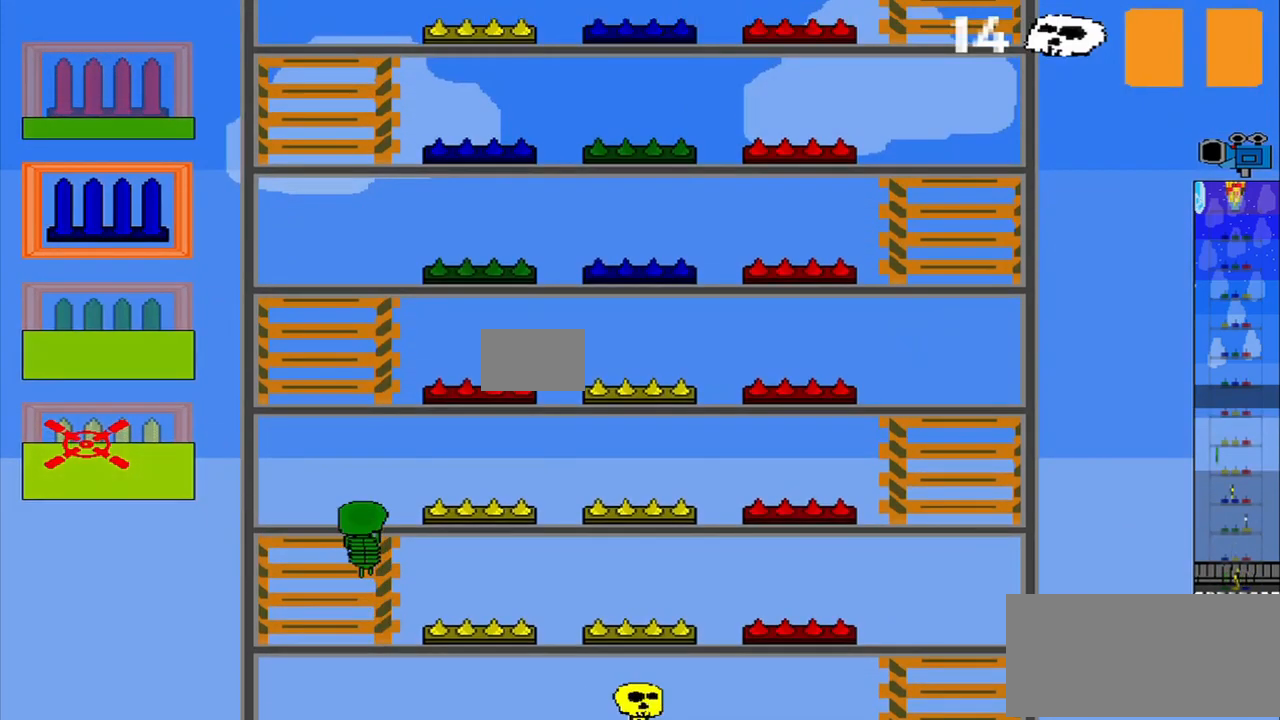
{"buttons": [], "left_stick": "center", "events": [[209, "left_stick", "up-right"], [375, "left_stick", "center"]]}
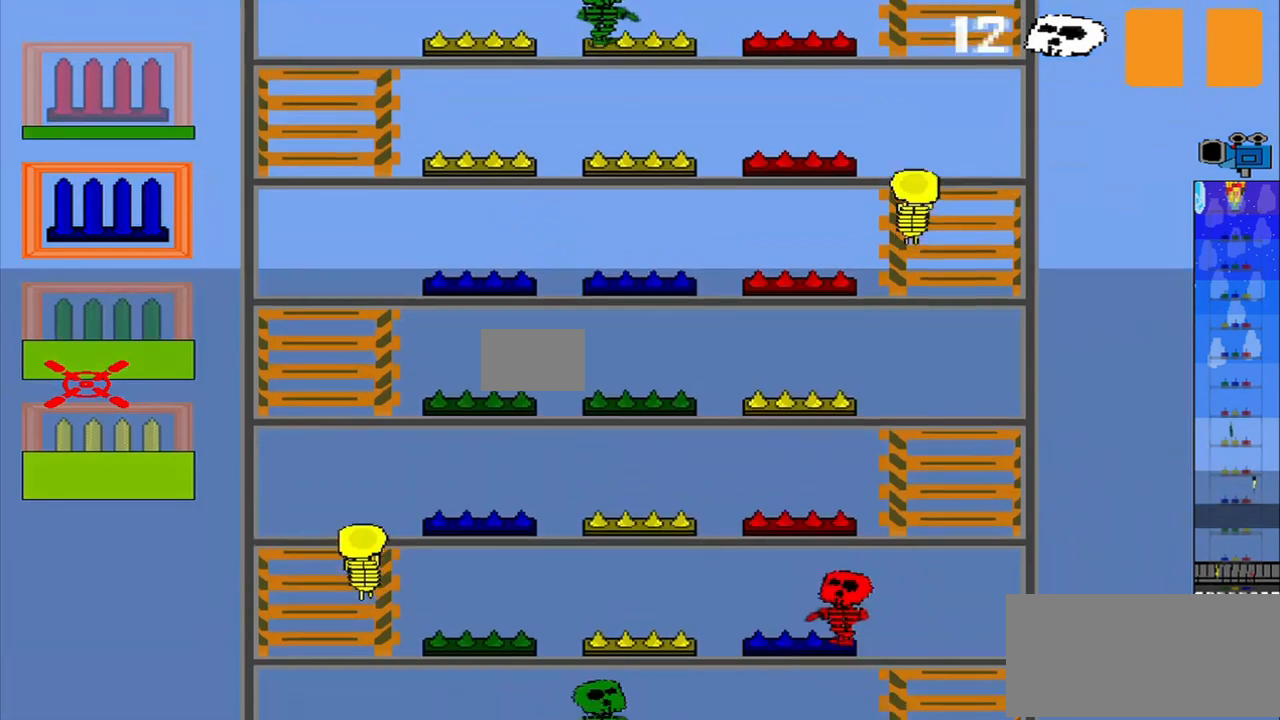
{"buttons": [], "left_stick": "center", "events": [[84, "left_stick", "up"], [293, "left_stick", "center"]]}
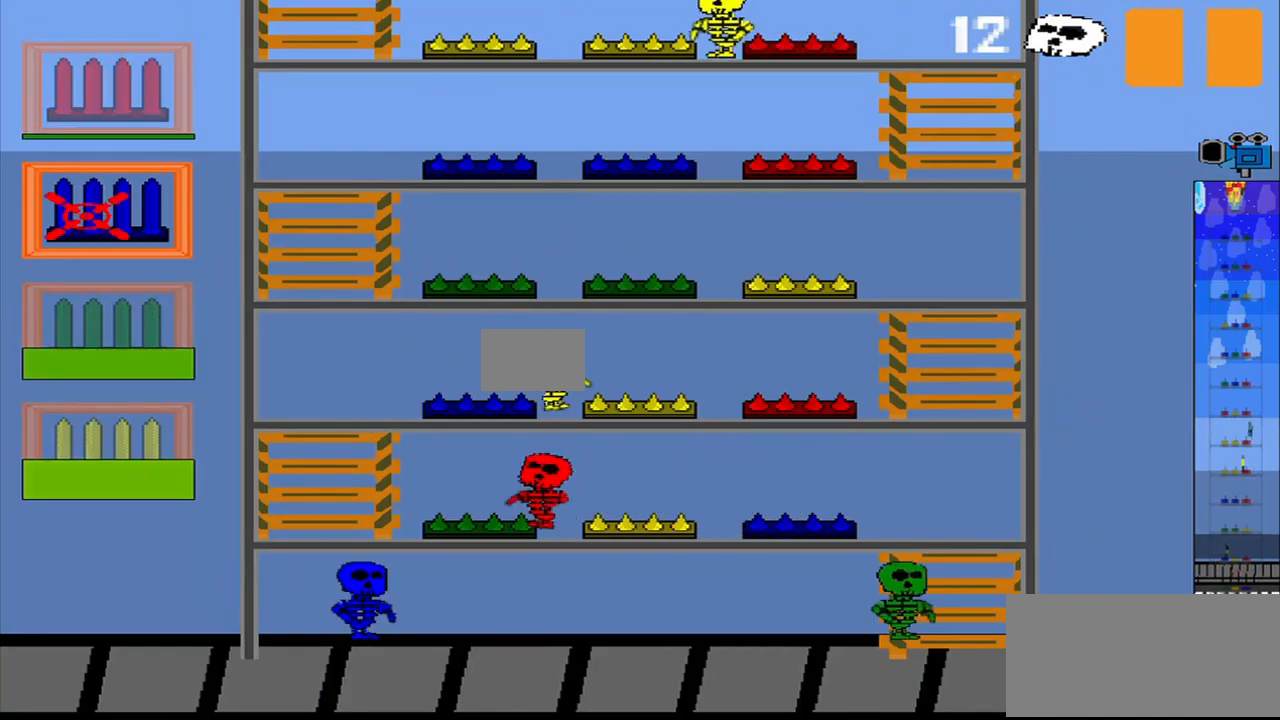
{"buttons": [], "left_stick": "center", "events": [[125, "CROSS", "down"], [250, "CROSS", "up"]]}
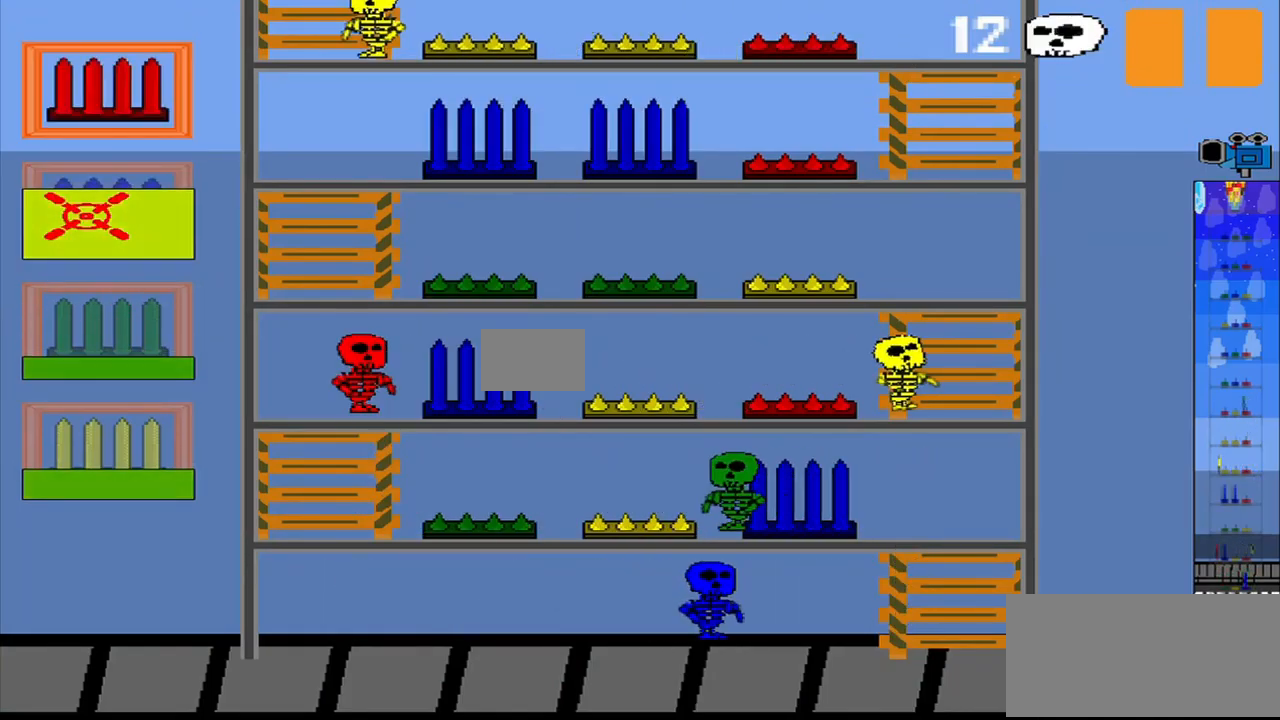
{"buttons": [], "left_stick": "center", "events": []}
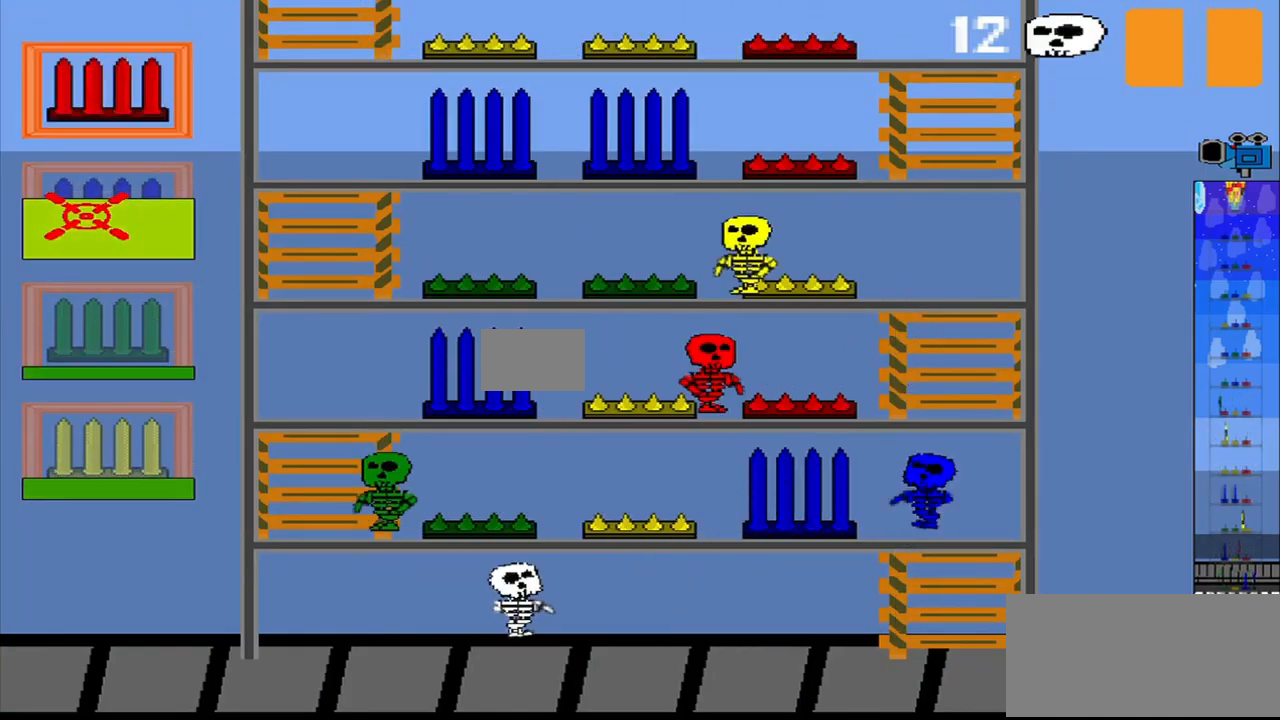
{"buttons": ["R1"], "left_stick": "center", "events": [[375, "R1", "down"]]}
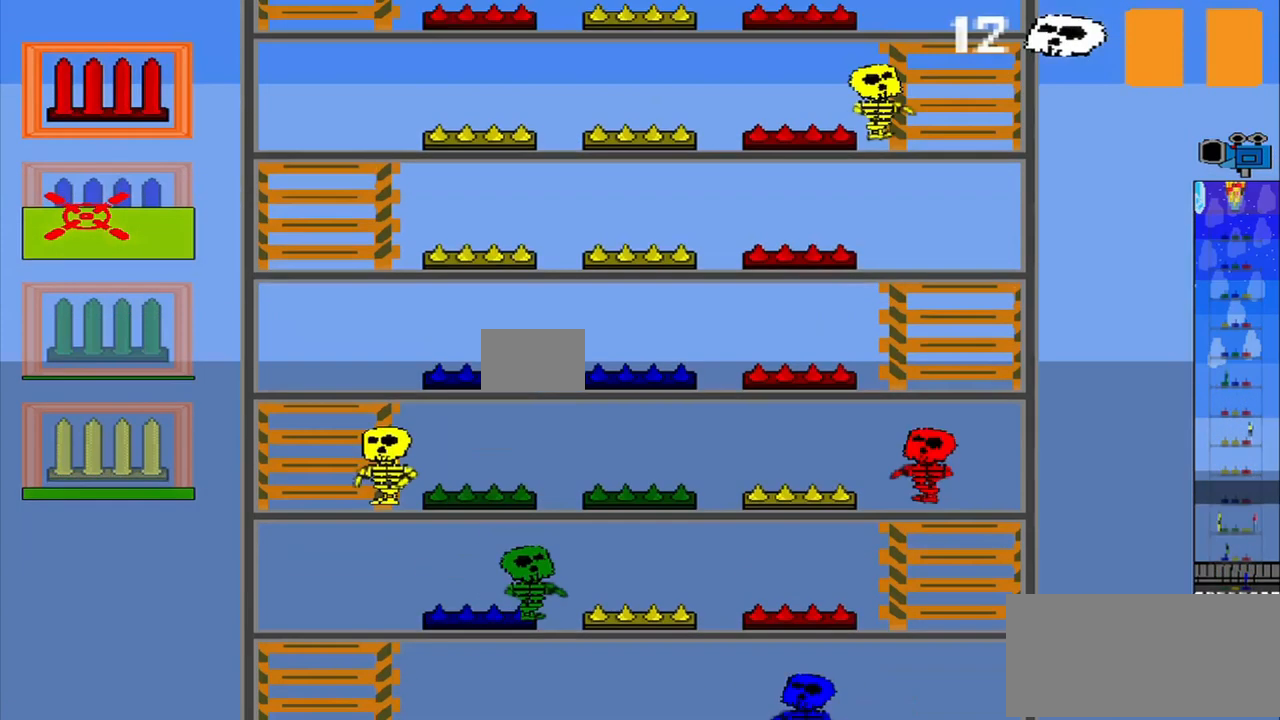
{"buttons": [], "left_stick": "down", "events": [[125, "R1", "up"], [375, "left_stick", "down"]]}
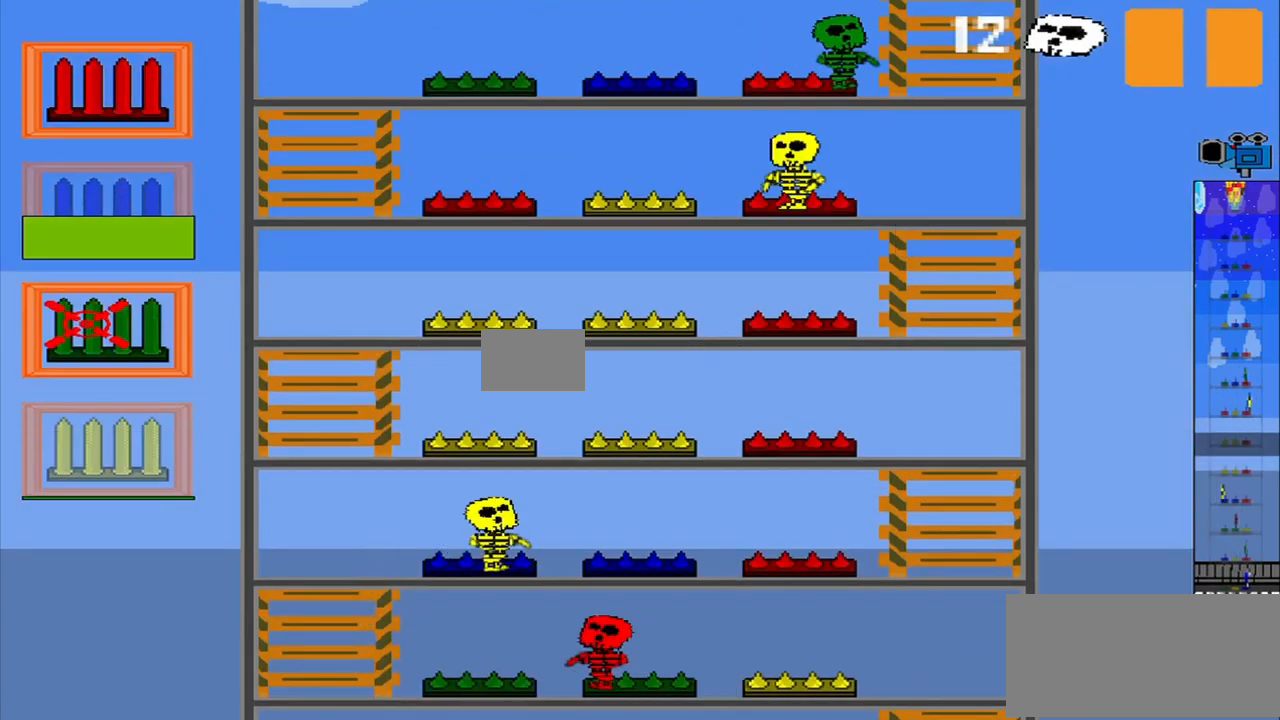
{"buttons": [], "left_stick": "center"}
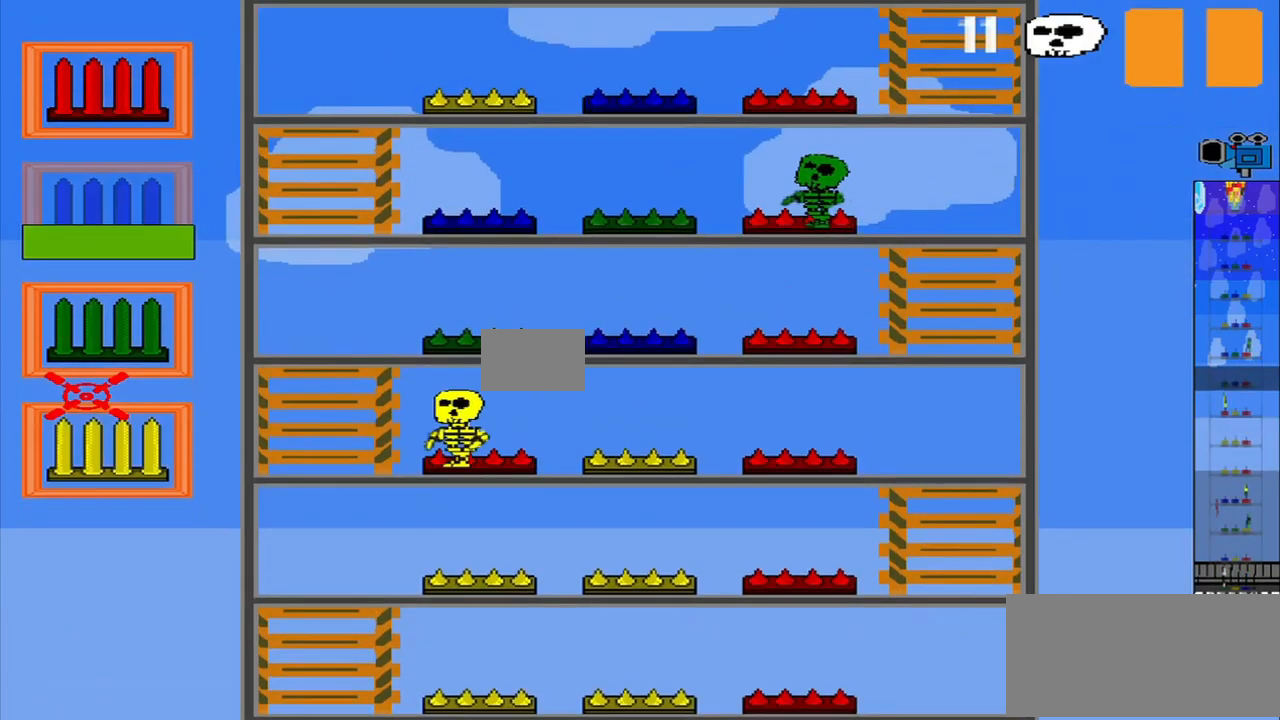
{"buttons": [], "left_stick": "center", "events": [[209, "left_stick", "up"], [375, "left_stick", "center"]]}
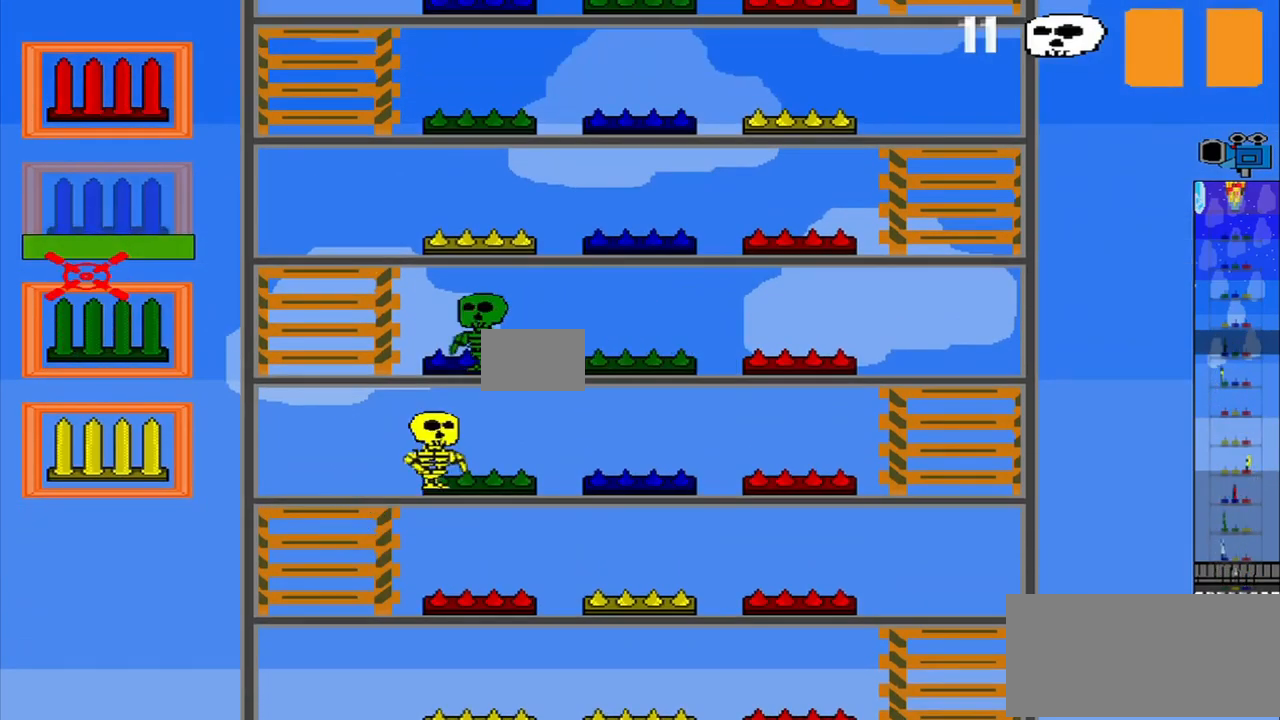
{"buttons": [], "left_stick": "down", "events": [[500, "left_stick", "down"]]}
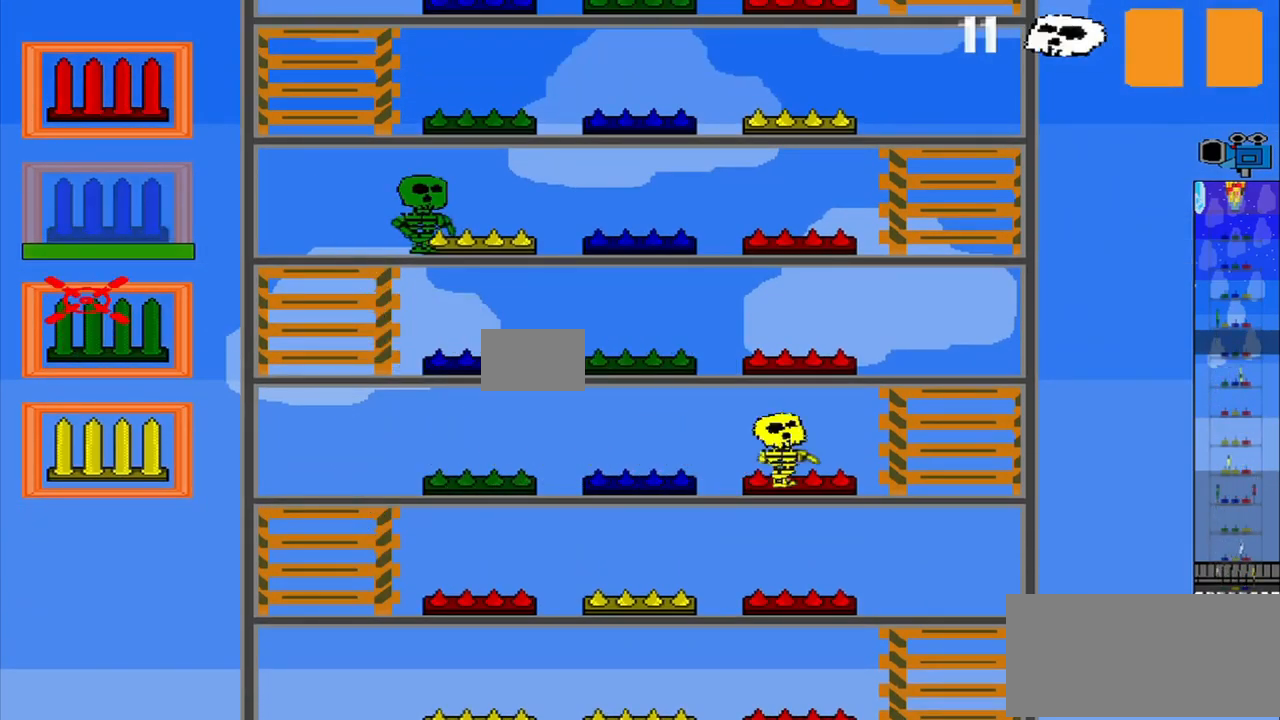
{"buttons": [], "left_stick": "center", "events": [[167, "left_stick", "center"]]}
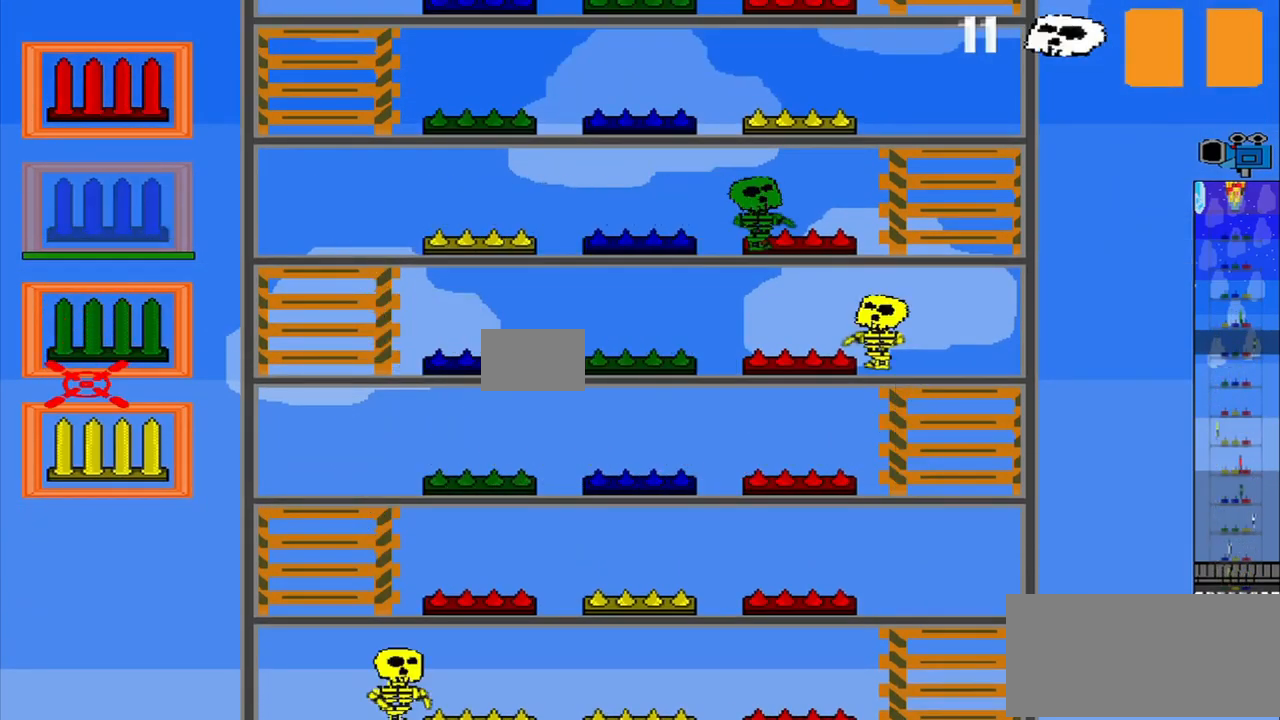
{"buttons": [], "left_stick": "up-right", "events": [[375, "left_stick", "up-right"]]}
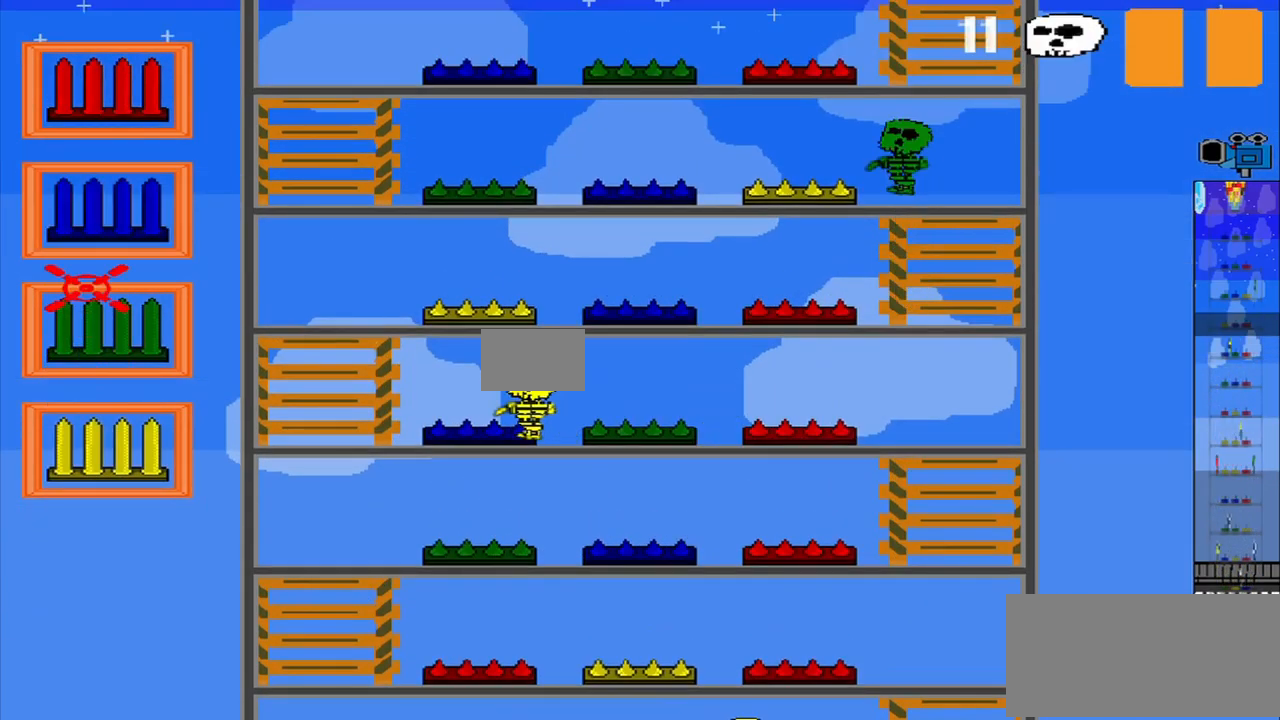
{"buttons": [], "left_stick": "center", "events": [[42, "left_stick", "center"], [209, "left_stick", "down"], [334, "CROSS", "down"], [334, "left_stick", "center"], [417, "CROSS", "up"]]}
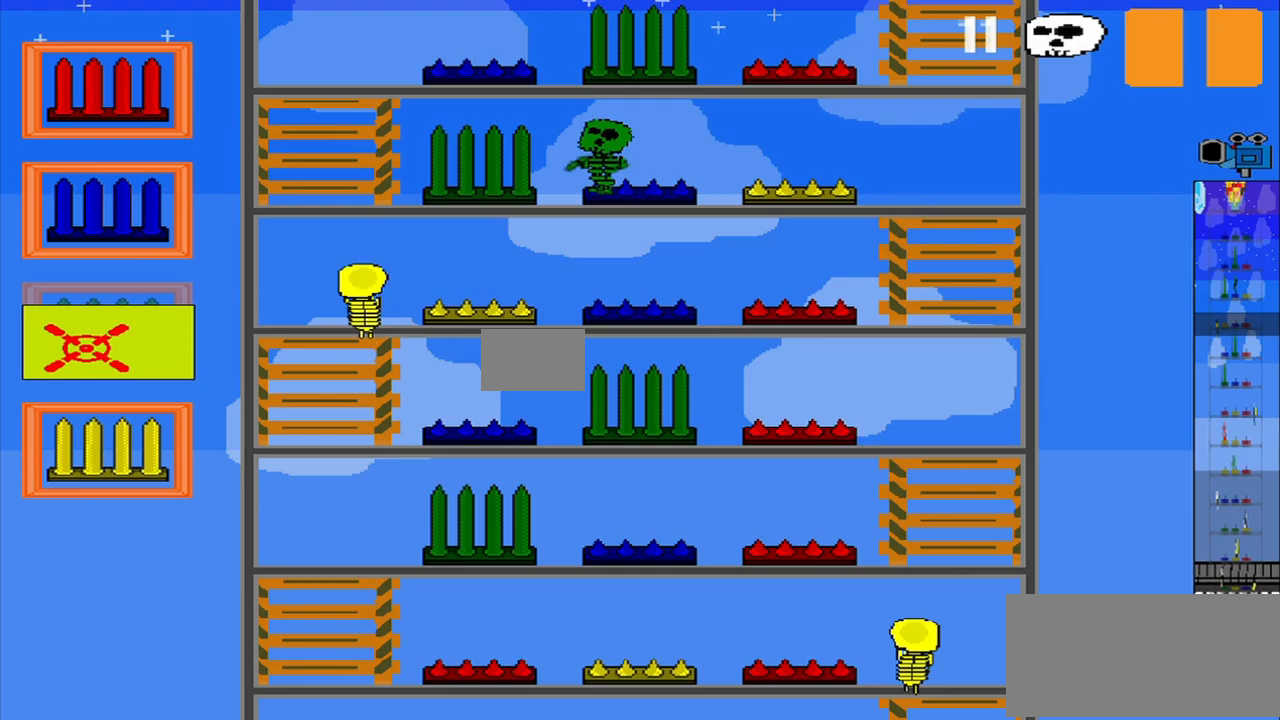
{"buttons": [], "left_stick": "center", "events": [[250, "left_stick", "down"], [375, "CROSS", "down"], [458, "left_stick", "center"], [500, "CROSS", "up"]]}
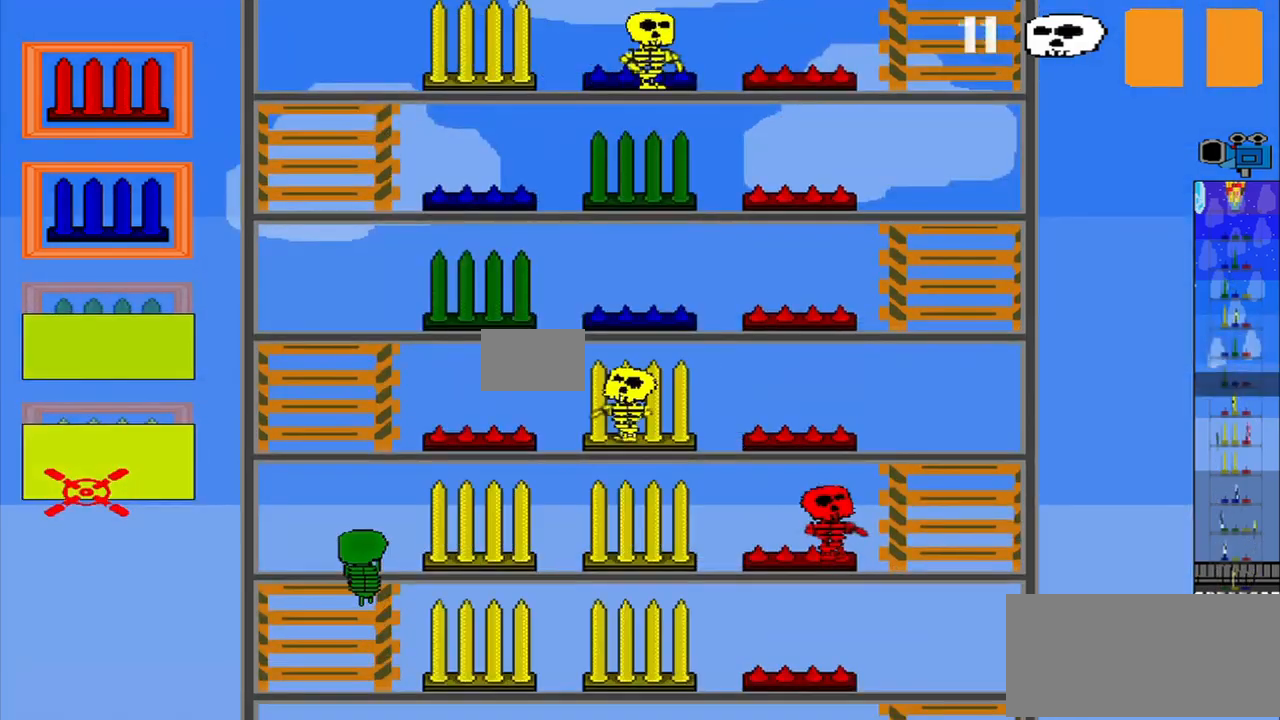
{"buttons": [], "left_stick": "center", "events": []}
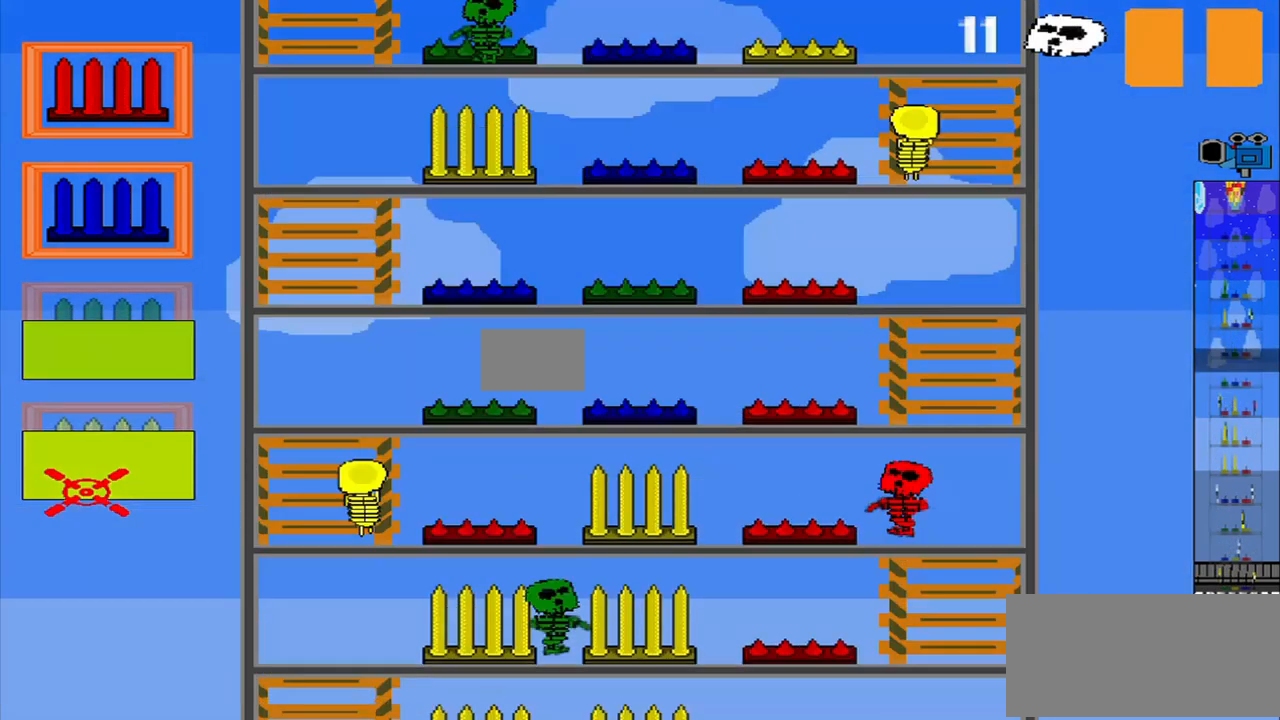
{"buttons": [], "left_stick": "up"}
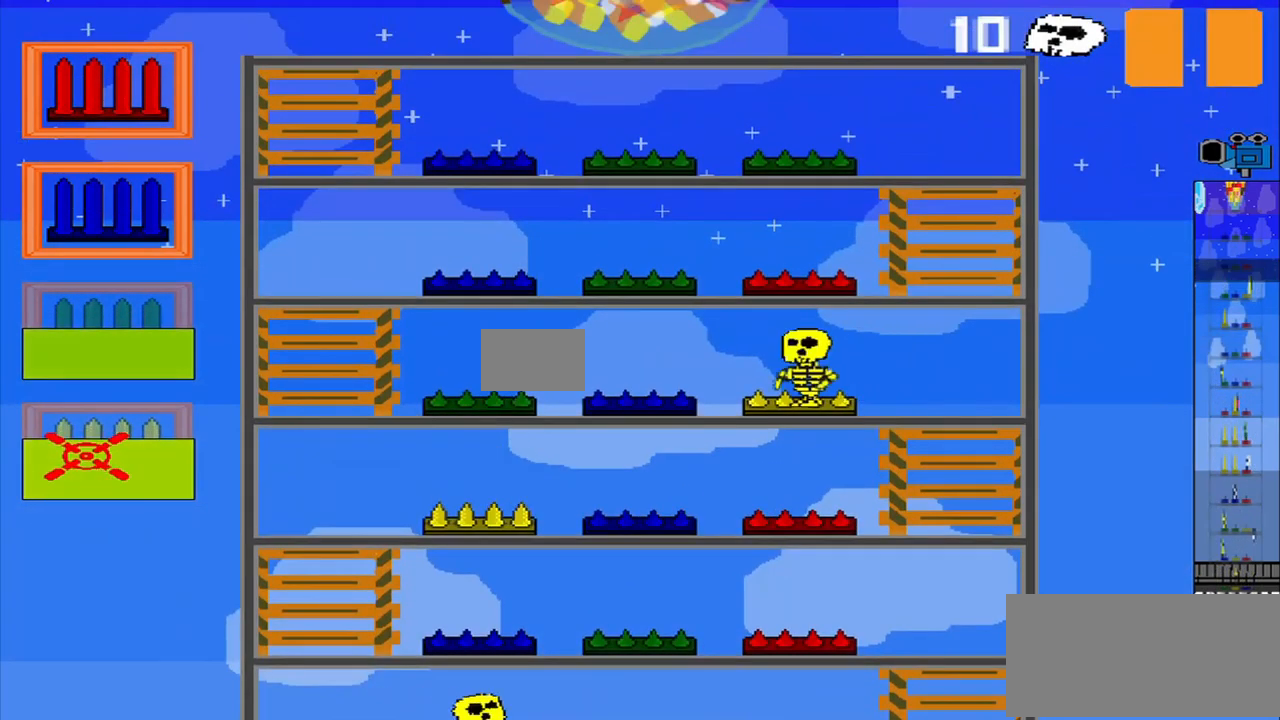
{"buttons": [], "left_stick": "up", "events": []}
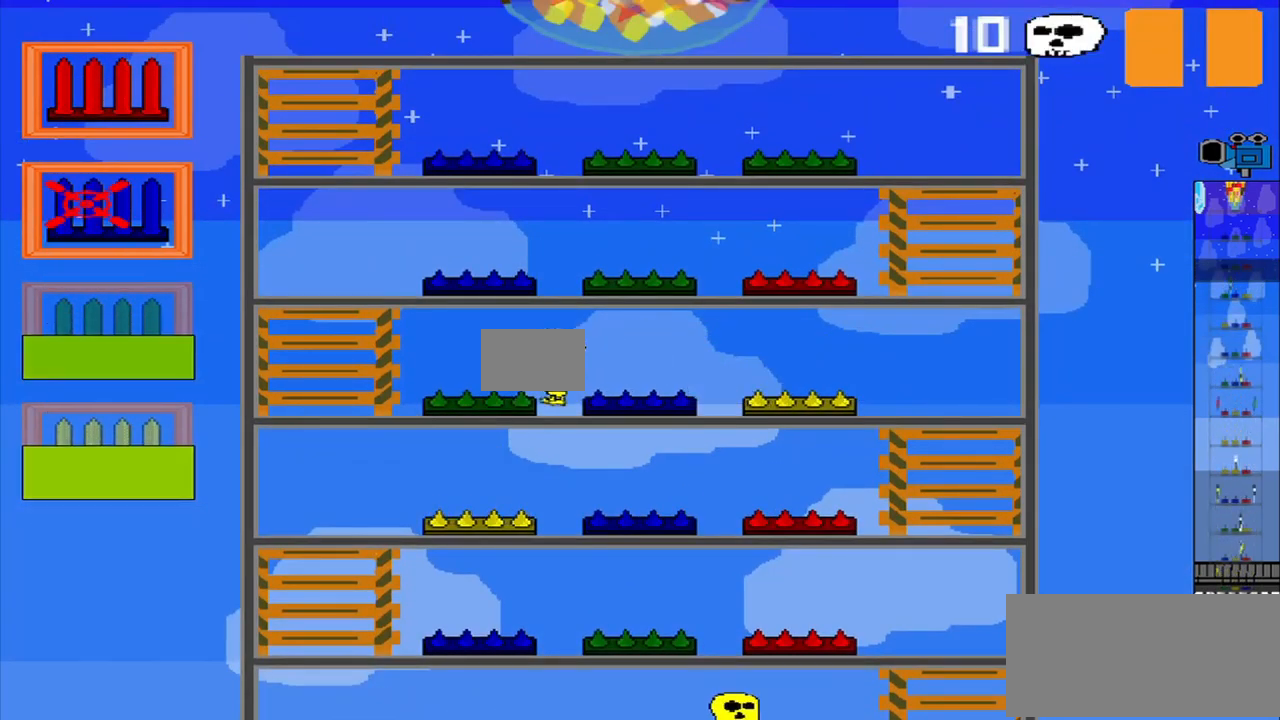
{"buttons": [], "left_stick": "down", "events": [[167, "left_stick", "center"], [375, "left_stick", "down"]]}
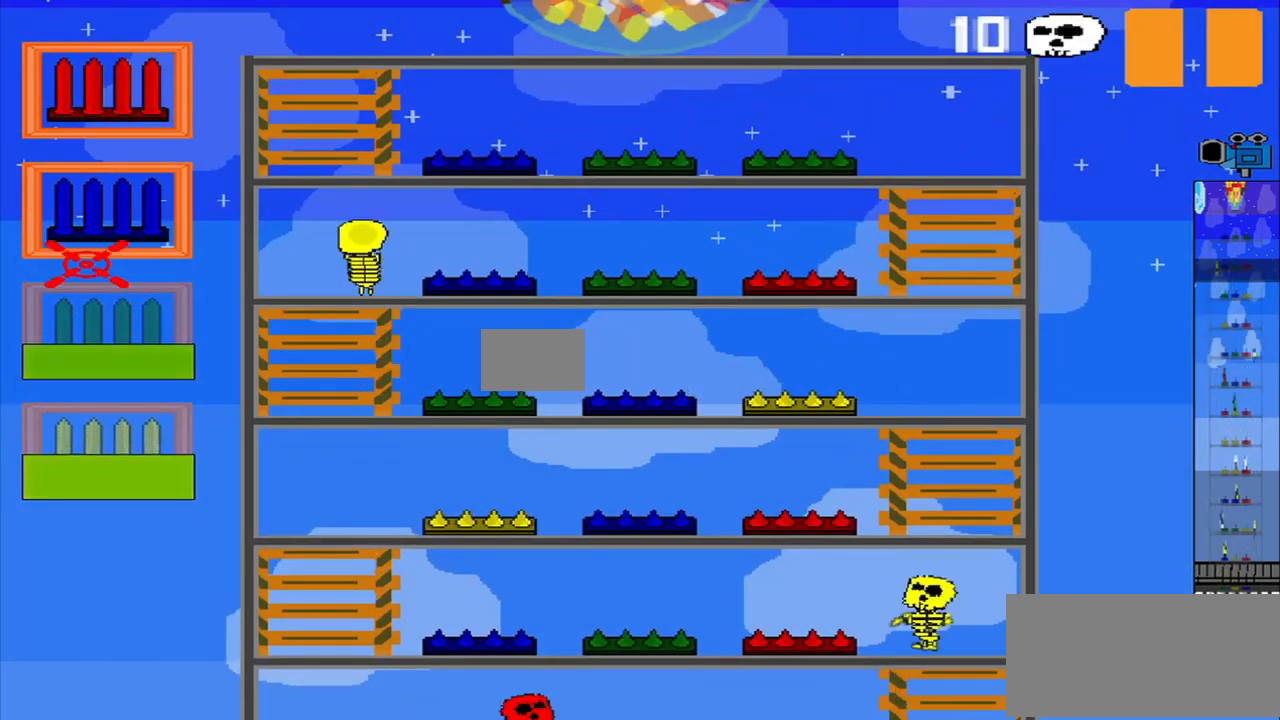
{"buttons": [], "left_stick": "up", "events": [[83, "left_stick", "center"], [250, "left_stick", "up"]]}